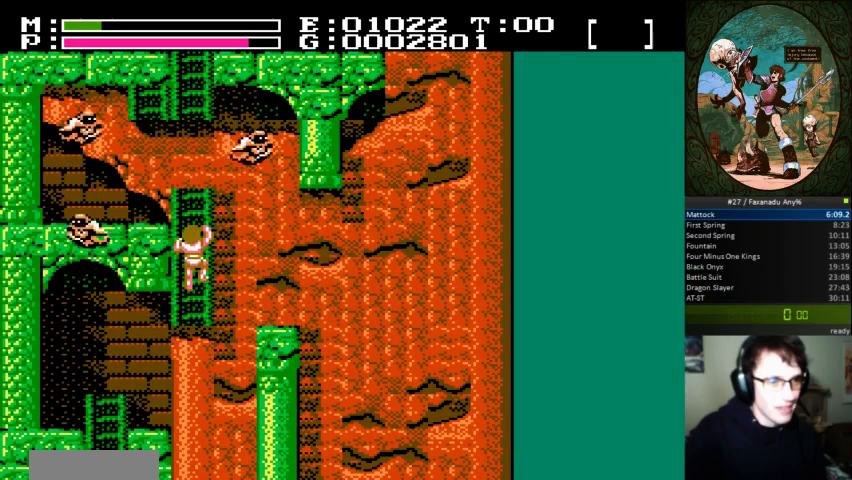
Gameplay with a controller (Nintendo layout); each line is a JSON object with the inputs held at the frame after it (dt_ms = milliseconds from this image to that frame). "events" lists button and stick changes between this image and that frame as [ms after this image, input, new state], when the widget could be followed in between. Not read: DPAD_UP L3 R3.
{"dt_ms": 500, "buttons": ["DPAD_RIGHT"], "events": [[367, "DPAD_RIGHT", "down"]]}
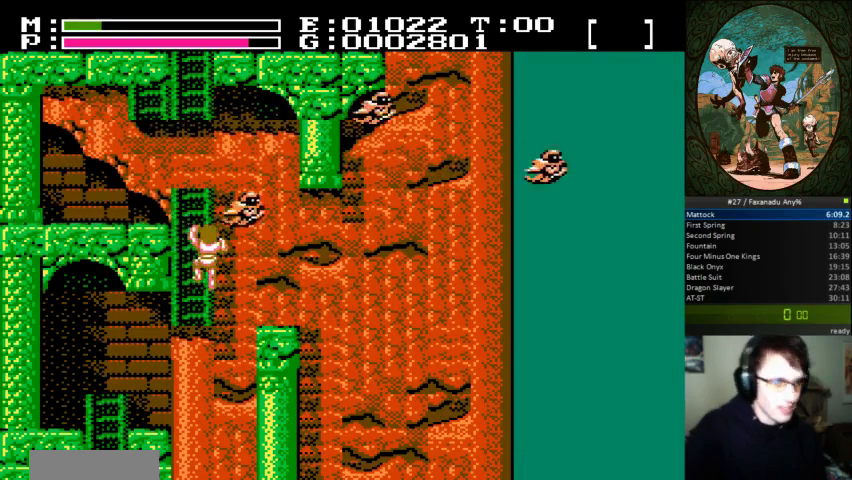
{"dt_ms": 500, "buttons": ["DPAD_RIGHT"], "events": []}
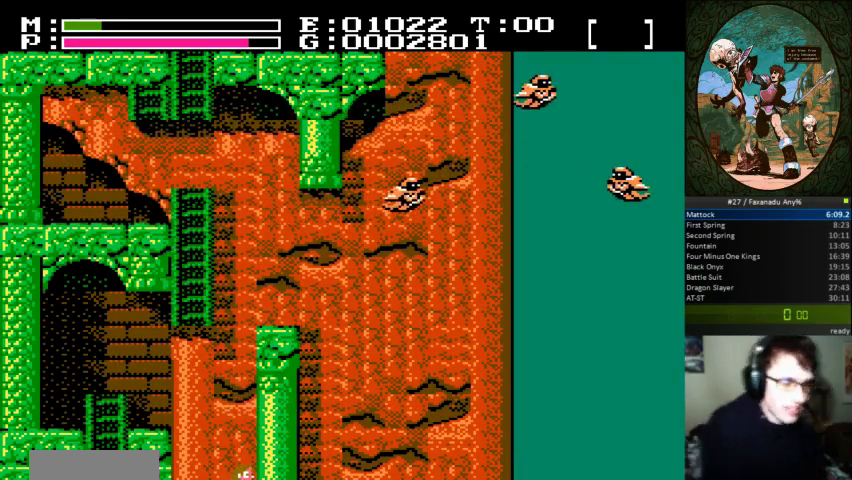
{"dt_ms": 500, "buttons": ["DPAD_RIGHT"]}
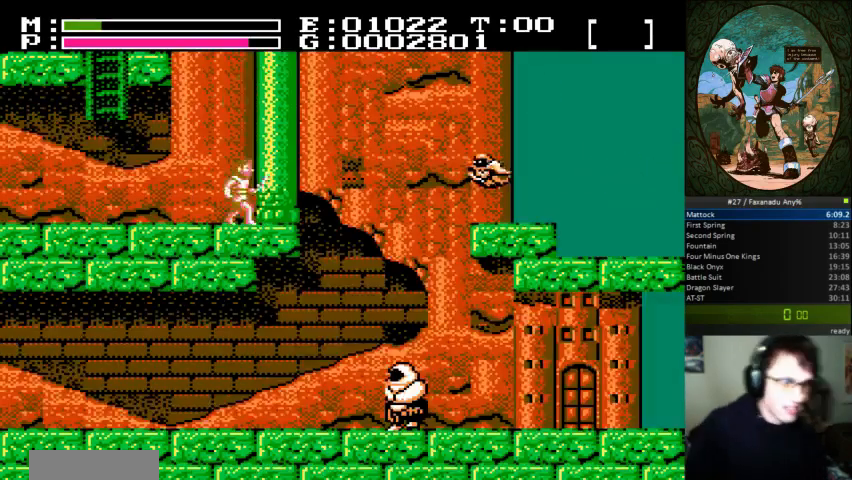
{"dt_ms": 500, "buttons": ["DPAD_RIGHT"], "events": []}
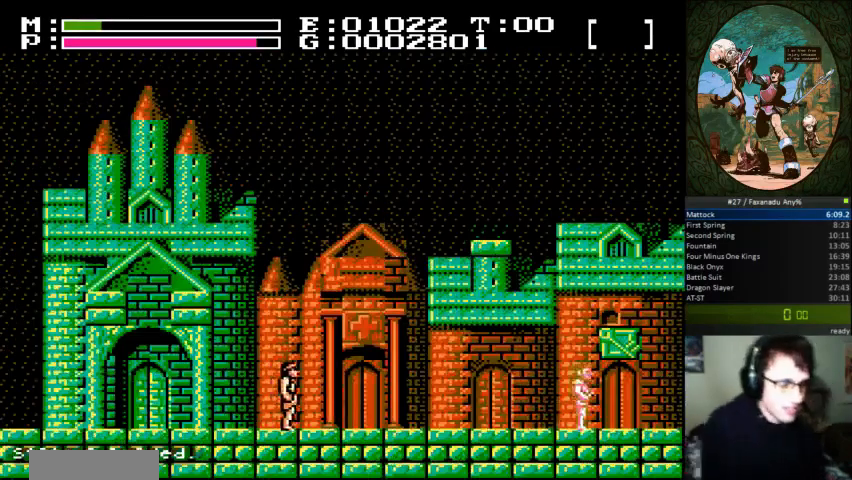
{"dt_ms": 1000, "buttons": ["DPAD_RIGHT"]}
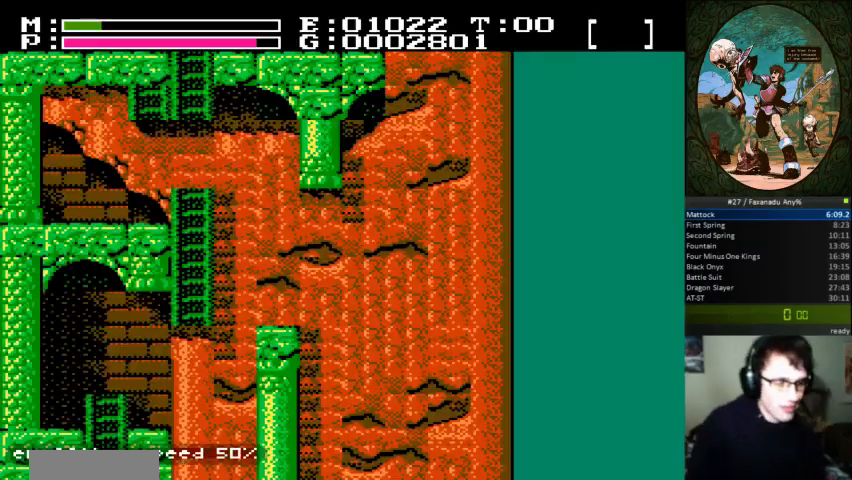
{"dt_ms": 500, "buttons": ["DPAD_RIGHT"], "events": []}
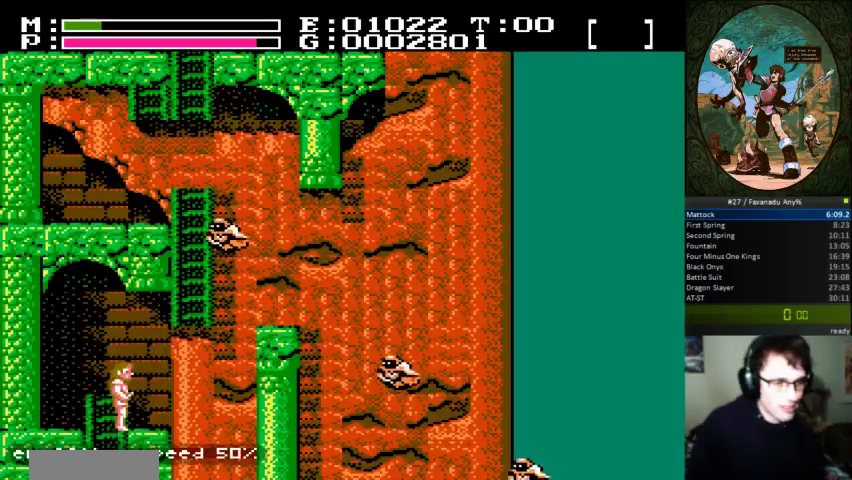
{"dt_ms": 500, "buttons": ["A", "DPAD_RIGHT"], "events": [[233, "A", "down"]]}
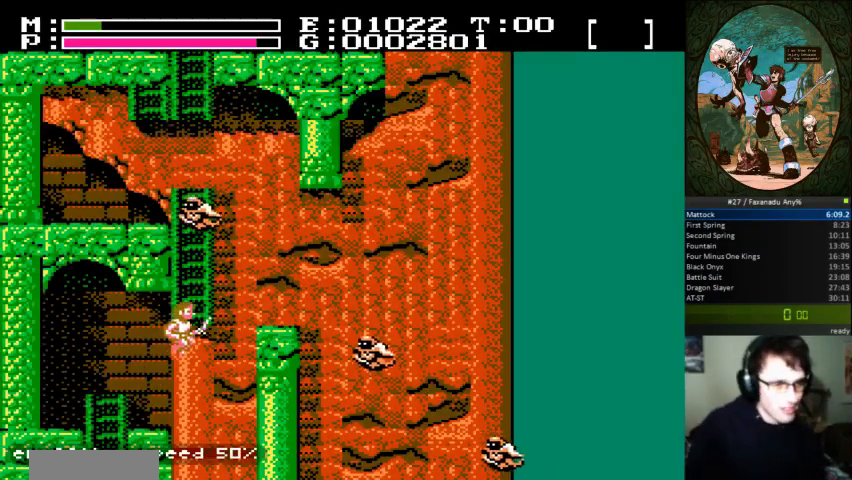
{"dt_ms": 500, "buttons": [], "events": [[33, "DPAD_RIGHT", "up"], [400, "A", "up"]]}
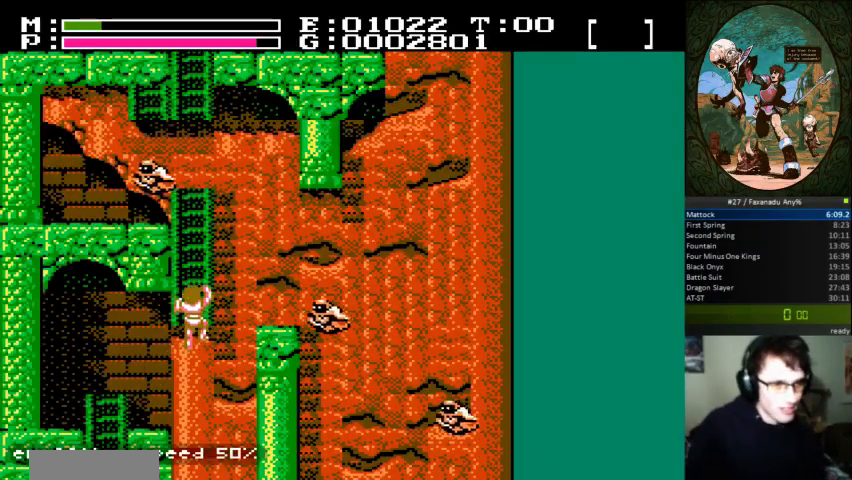
{"dt_ms": 500, "buttons": [], "events": []}
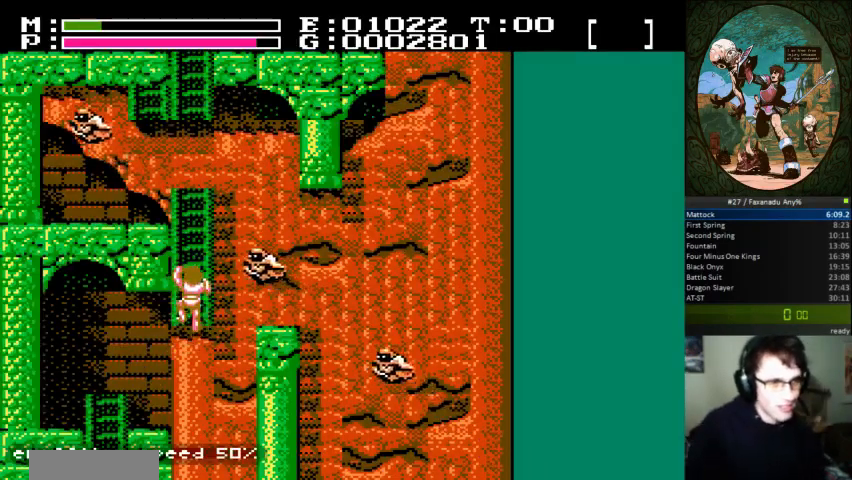
{"dt_ms": 500, "buttons": [], "events": []}
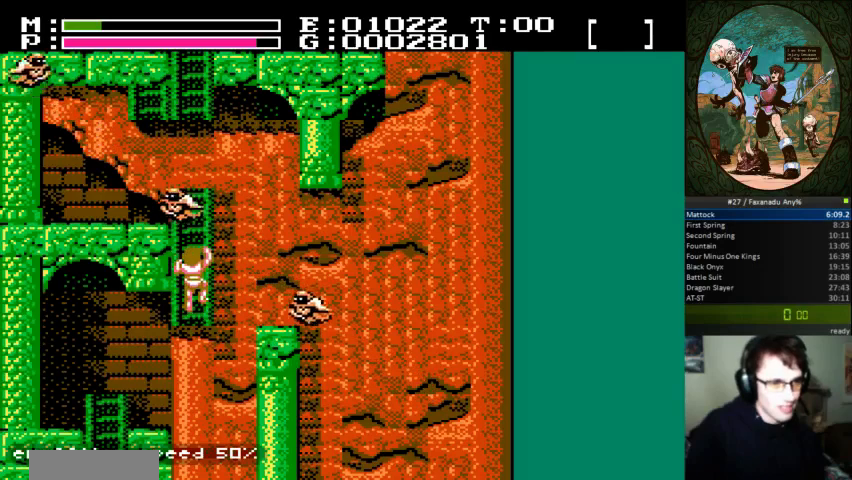
{"dt_ms": 500, "buttons": [], "events": []}
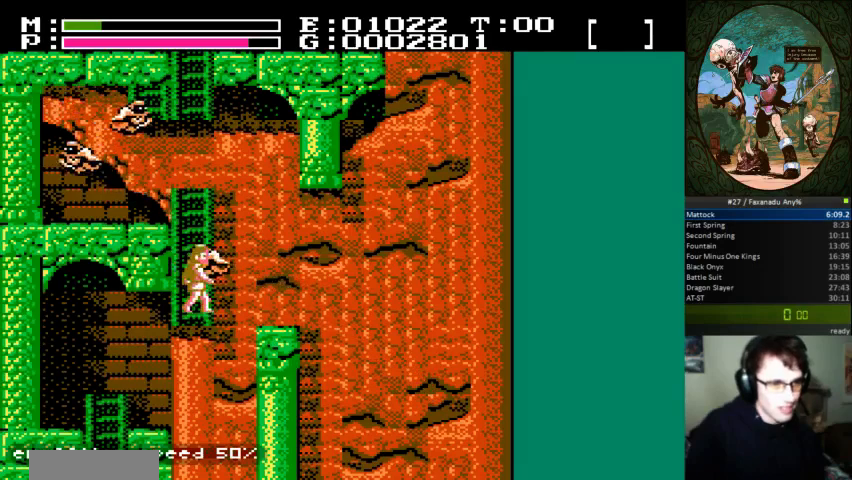
{"dt_ms": 500, "buttons": [], "events": []}
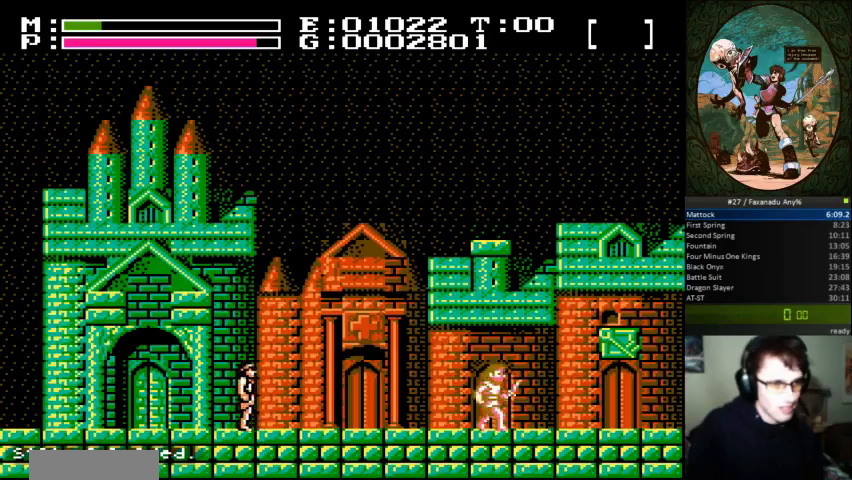
{"dt_ms": 500, "buttons": ["DPAD_RIGHT"], "events": [[67, "DPAD_RIGHT", "down"]]}
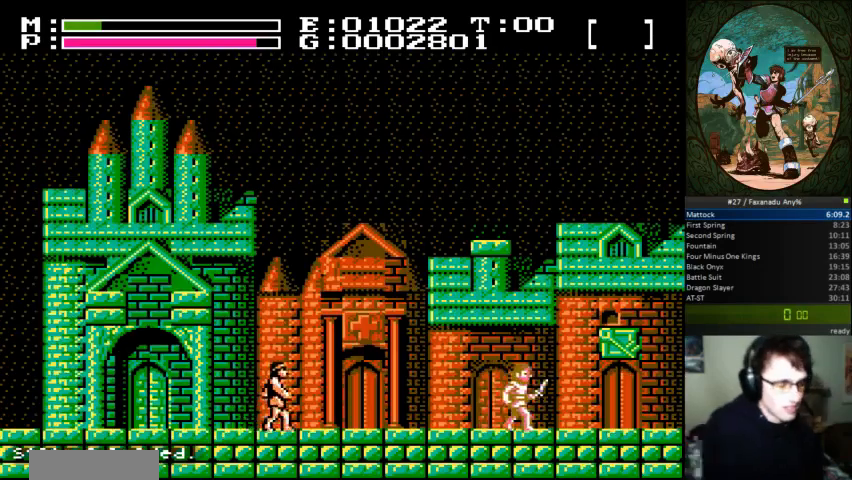
{"dt_ms": 500, "buttons": ["DPAD_RIGHT"], "events": []}
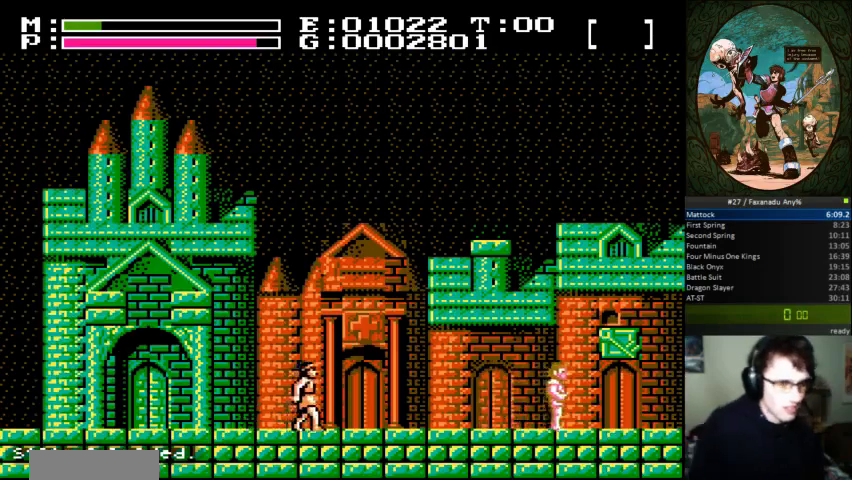
{"dt_ms": 500, "buttons": ["DPAD_RIGHT"], "events": []}
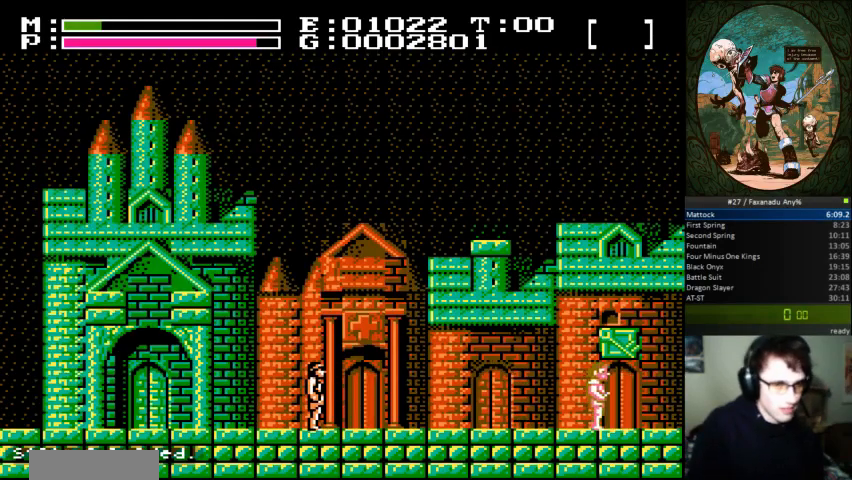
{"dt_ms": 500, "buttons": ["DPAD_RIGHT"], "events": []}
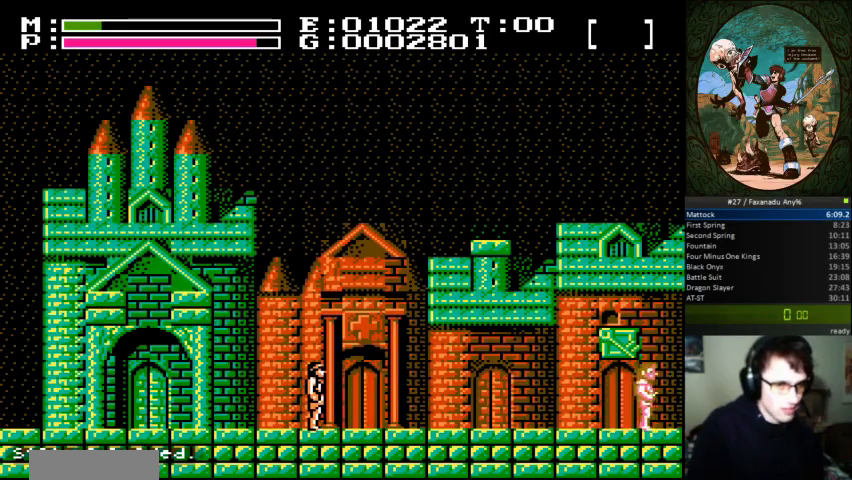
{"dt_ms": 500, "buttons": ["DPAD_RIGHT"], "events": []}
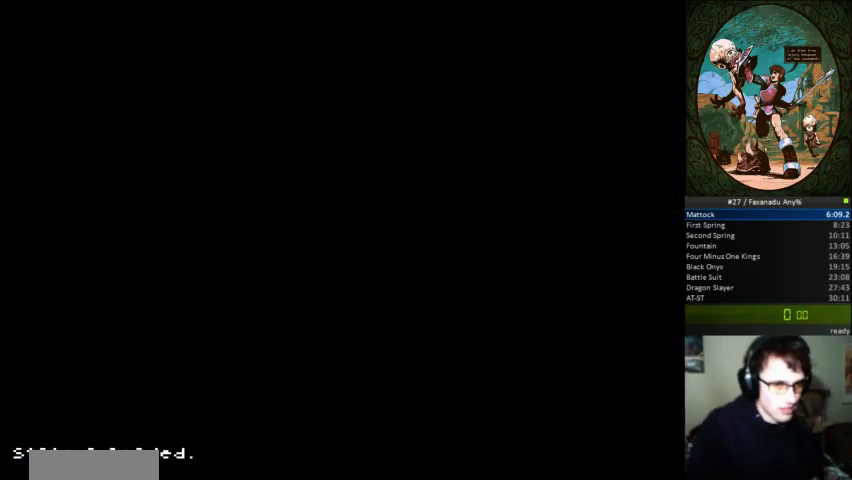
{"dt_ms": 500, "buttons": ["DPAD_RIGHT"], "events": []}
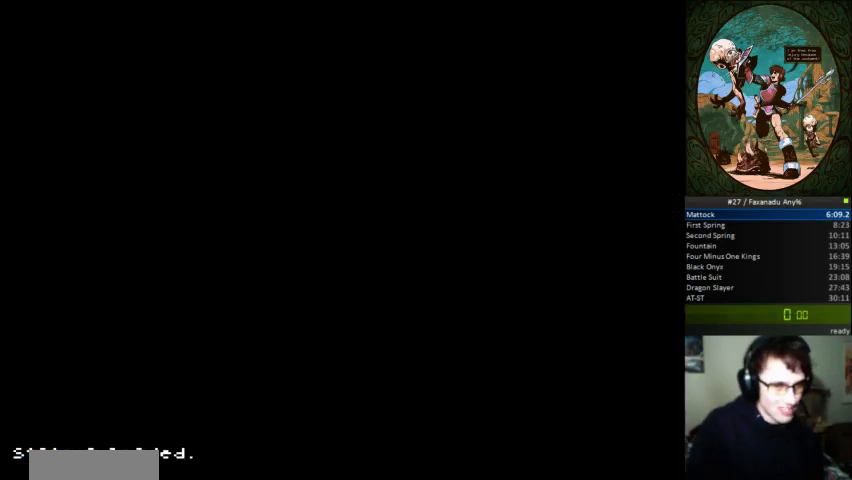
{"dt_ms": 500, "buttons": ["DPAD_RIGHT"], "events": []}
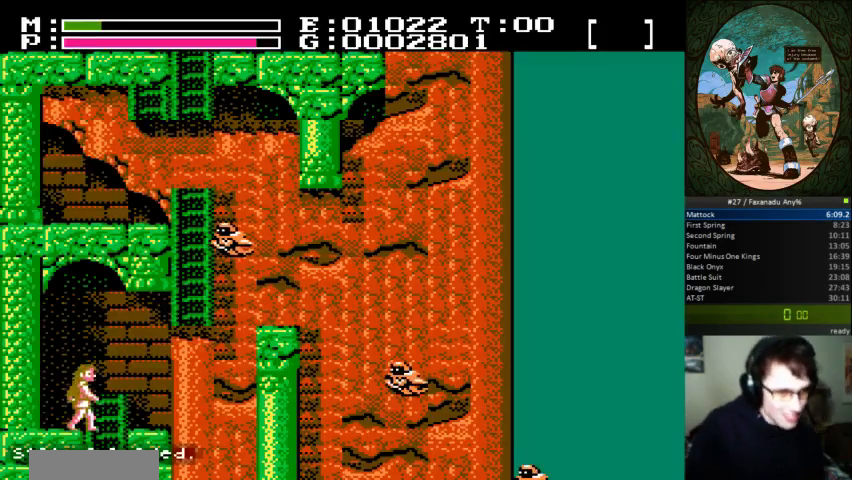
{"dt_ms": 500, "buttons": ["A", "DPAD_RIGHT"], "events": [[467, "A", "down"]]}
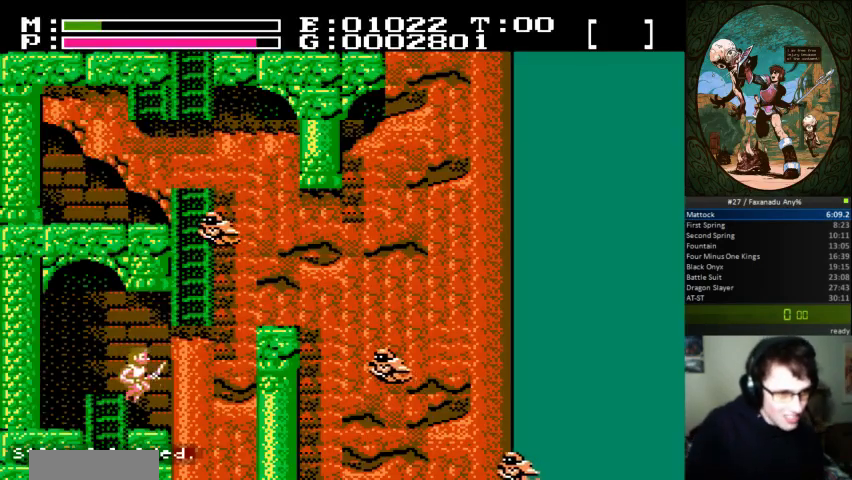
{"dt_ms": 500, "buttons": ["A"], "events": [[400, "DPAD_RIGHT", "up"]]}
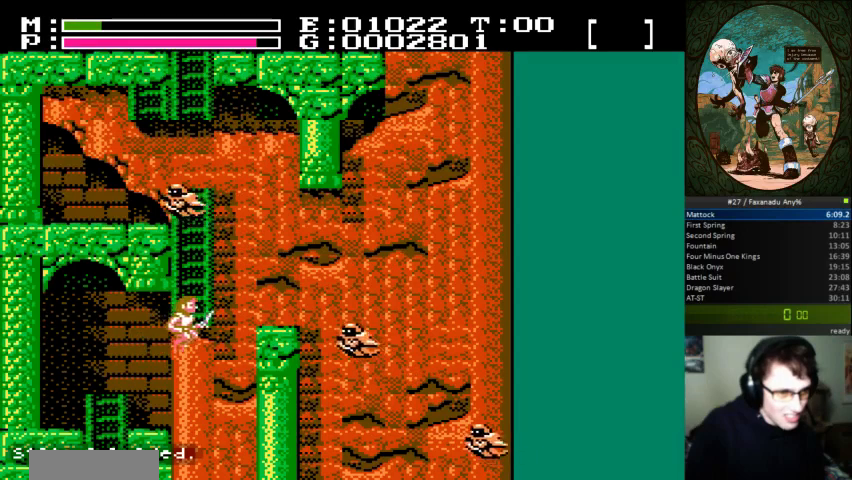
{"dt_ms": 500, "buttons": [], "events": [[67, "A", "up"]]}
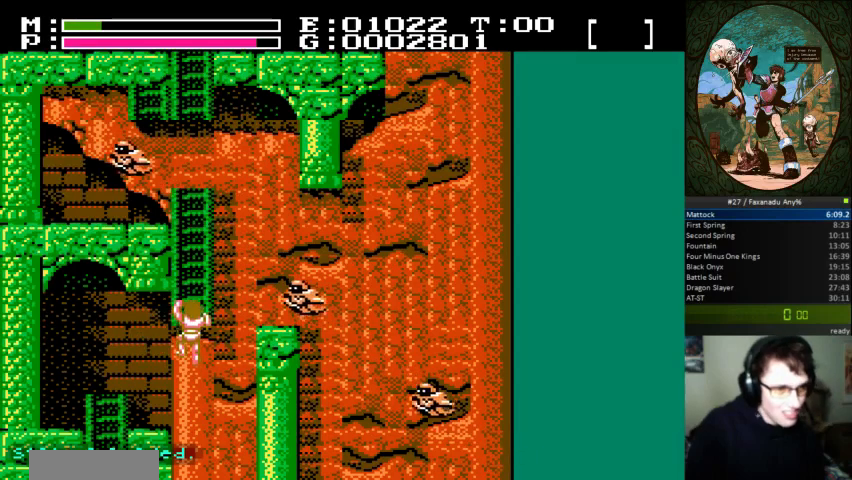
{"dt_ms": 500, "buttons": [], "events": []}
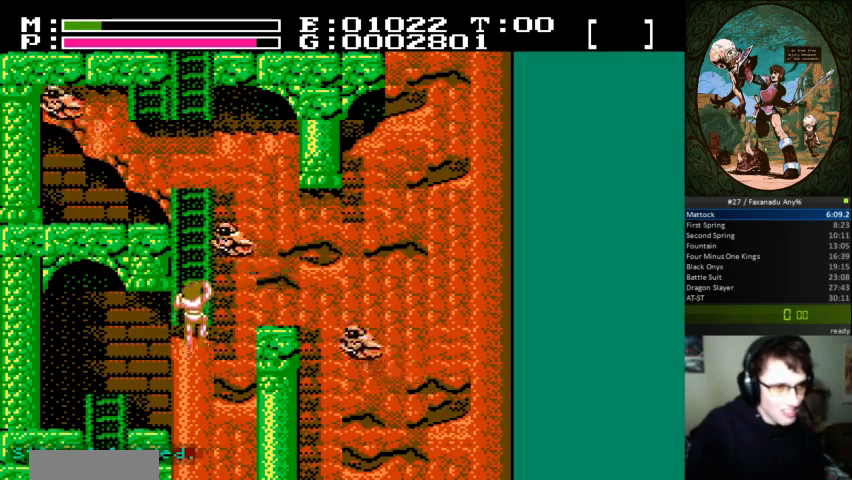
{"dt_ms": 500, "buttons": ["DPAD_RIGHT"], "events": [[133, "DPAD_RIGHT", "down"]]}
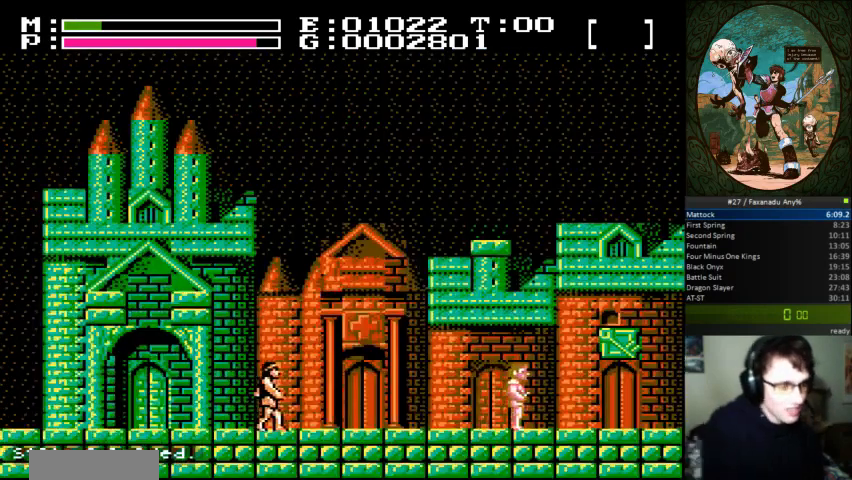
{"dt_ms": 500, "buttons": ["DPAD_RIGHT"], "events": []}
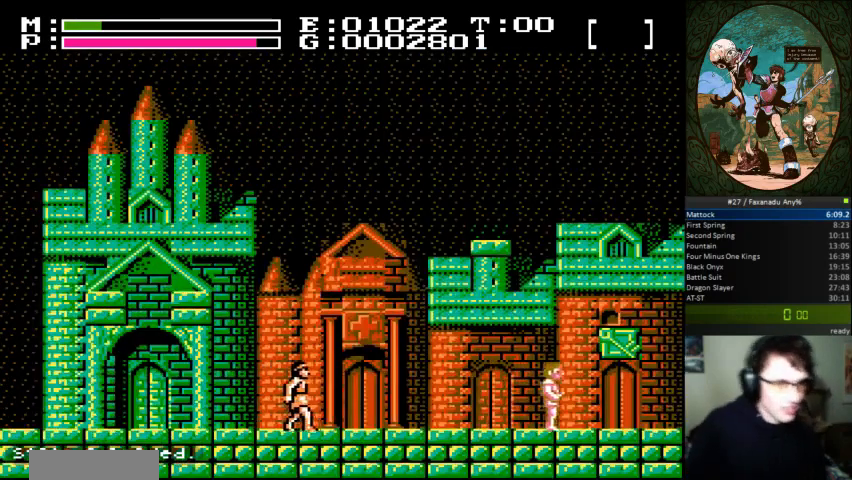
{"dt_ms": 500, "buttons": ["DPAD_RIGHT"], "events": []}
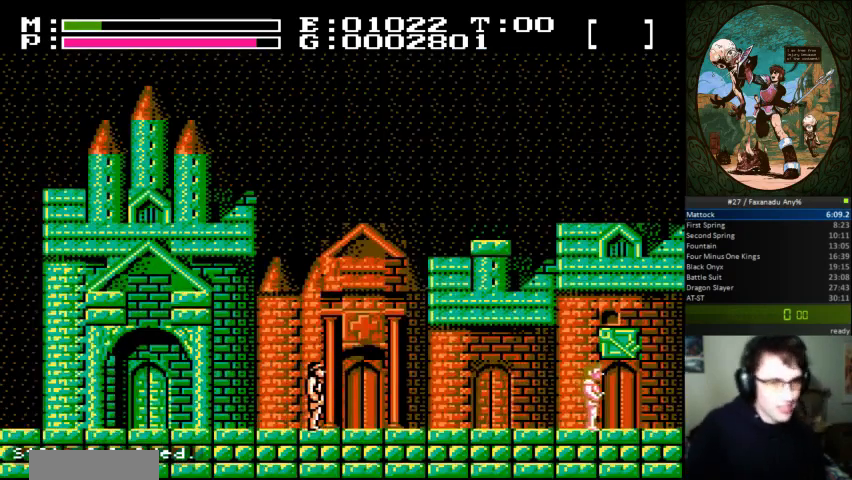
{"dt_ms": 500, "buttons": ["DPAD_RIGHT"], "events": []}